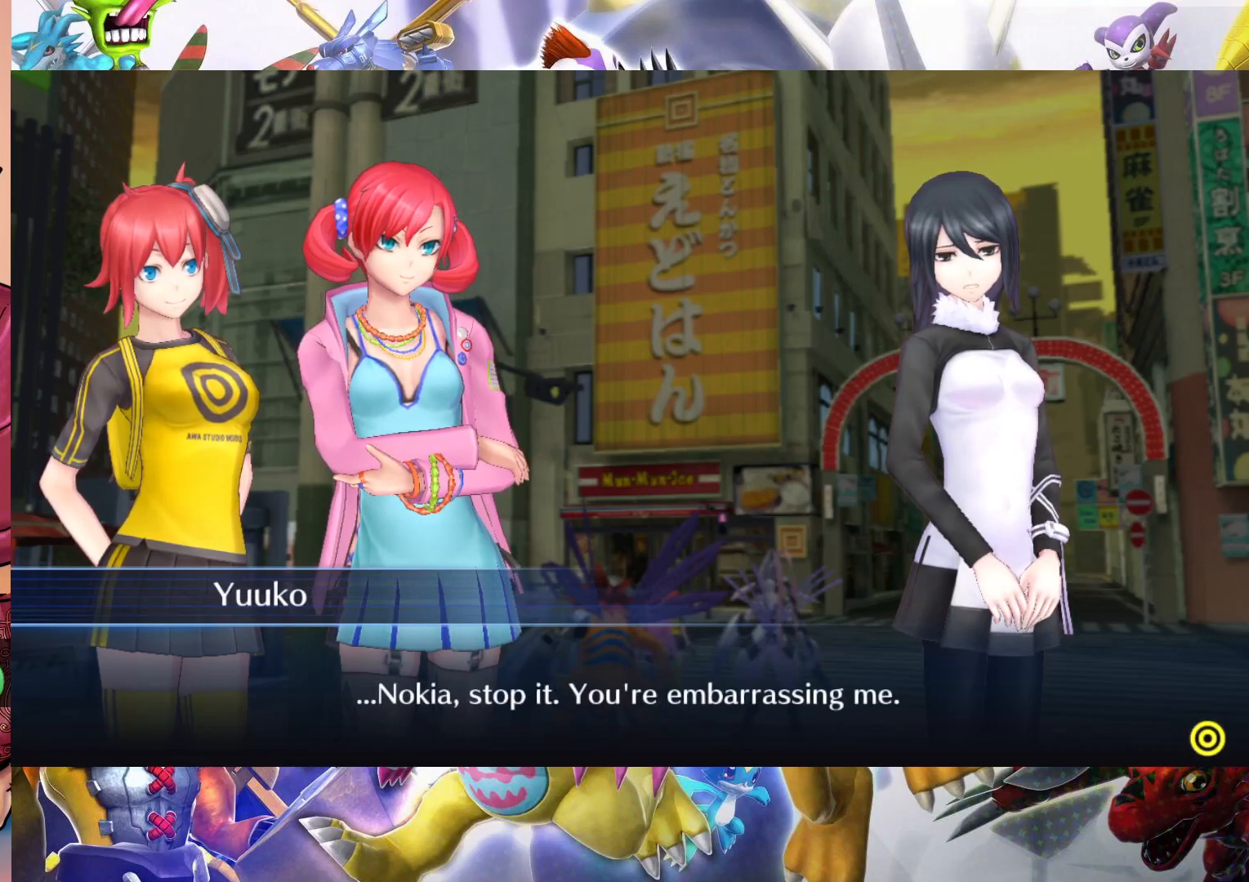
Gameplay with a controller (Nintendo layout); each line is a JSON object with the inputs held at the frame after it. "events" lists button and stick changes between this image and that frame as [ms after this image, input, new state], when the widget could be followed in between. Not read: L3 R1 R3.
{"buttons": [], "left_stick": "center", "right_stick": "center", "events": []}
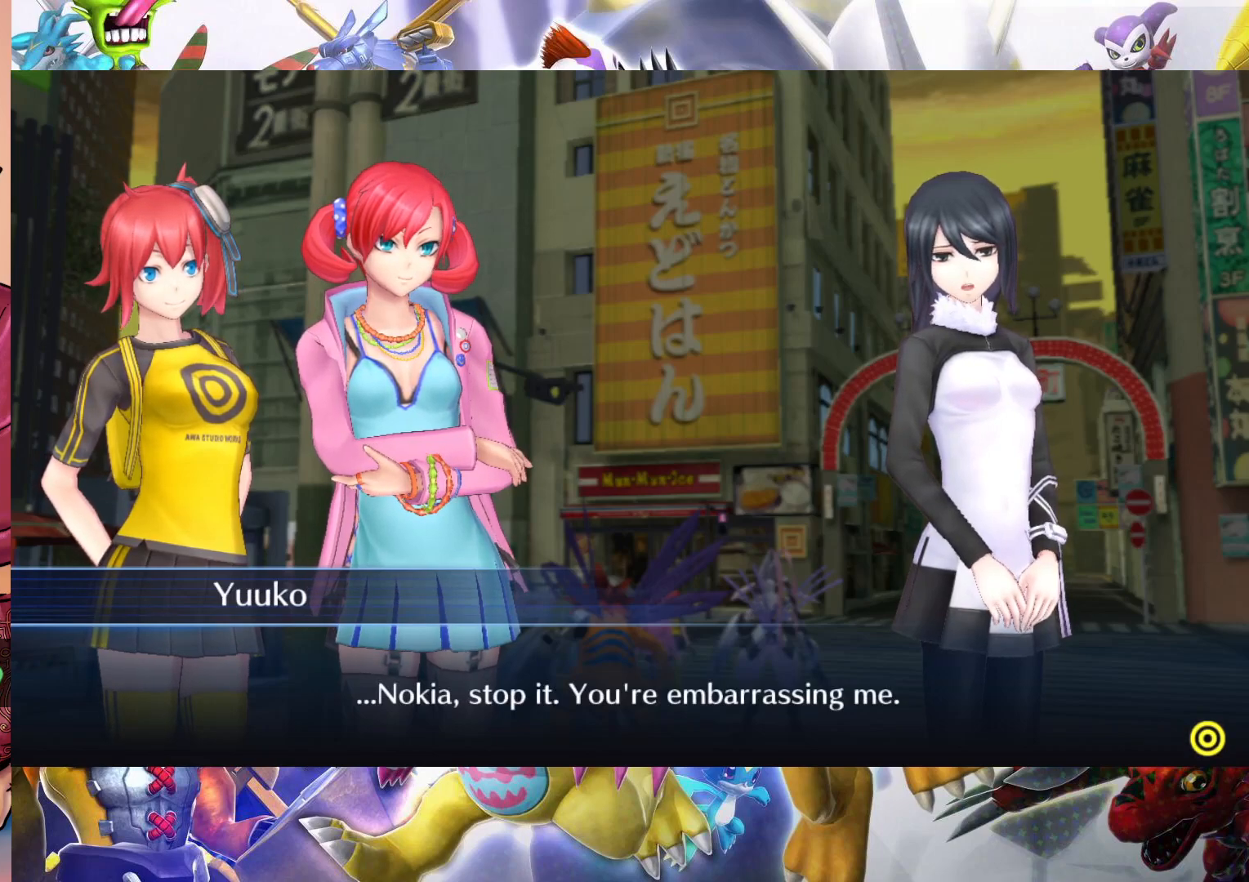
{"buttons": ["B"], "left_stick": "center", "right_stick": "center", "events": [[483, "B", "down"]]}
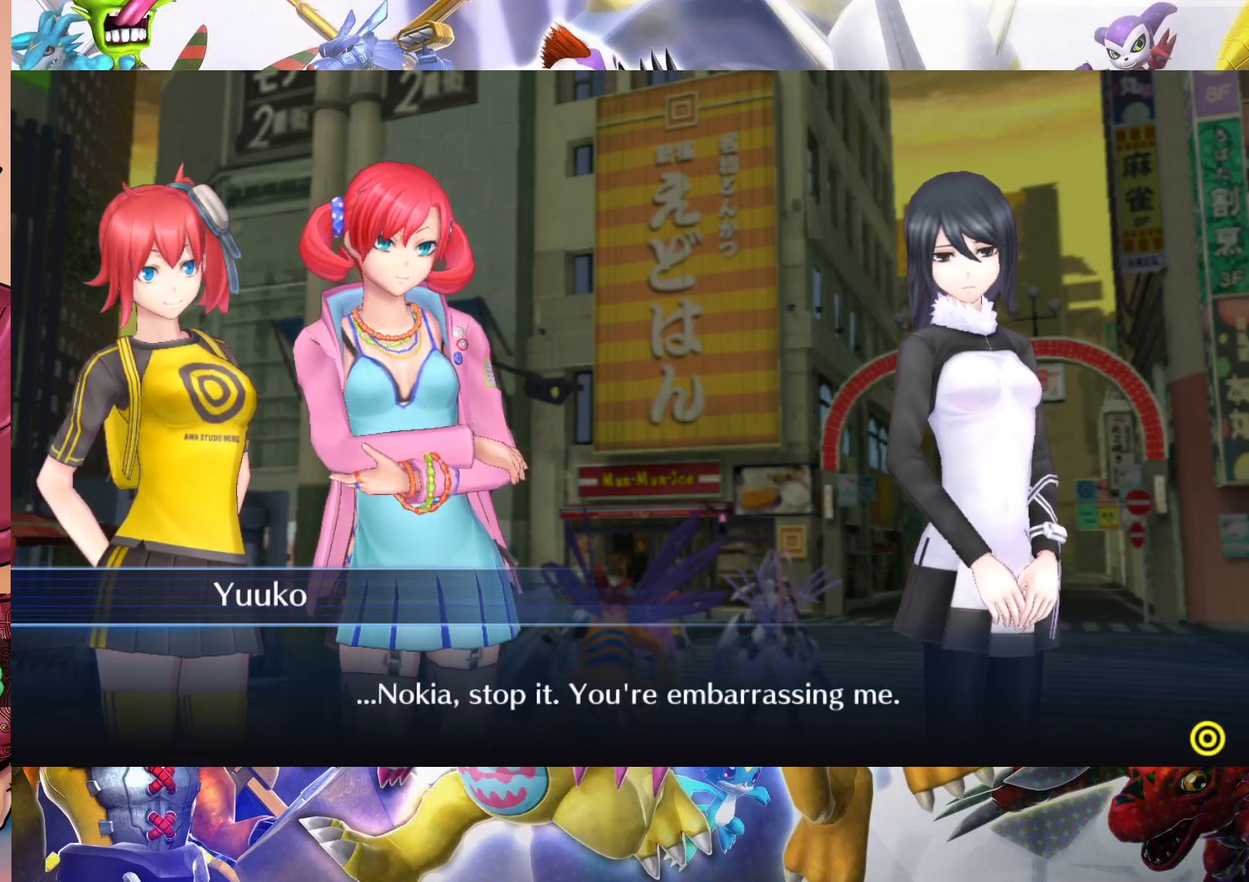
{"buttons": [], "left_stick": "center", "right_stick": "center", "events": [[50, "B", "up"]]}
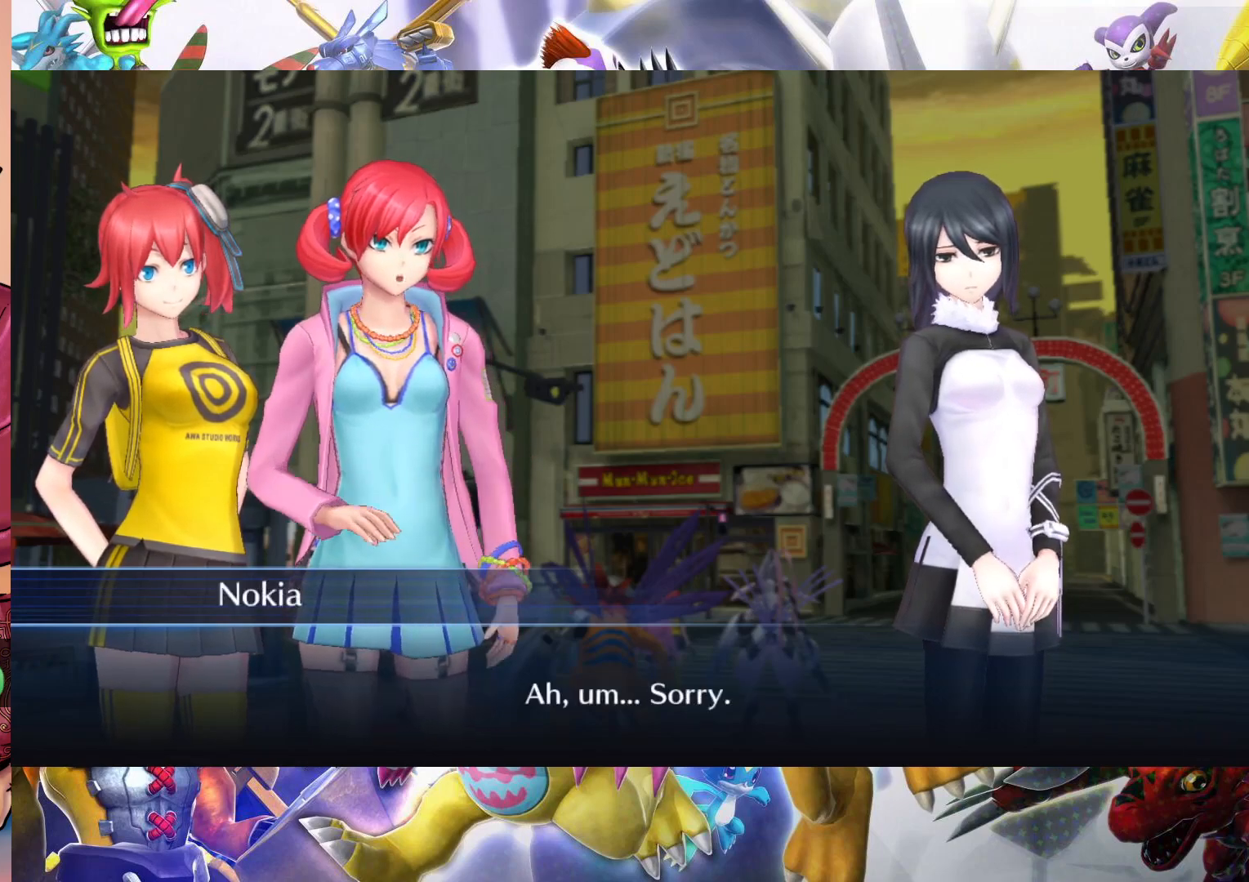
{"buttons": [], "left_stick": "center", "right_stick": "center", "events": []}
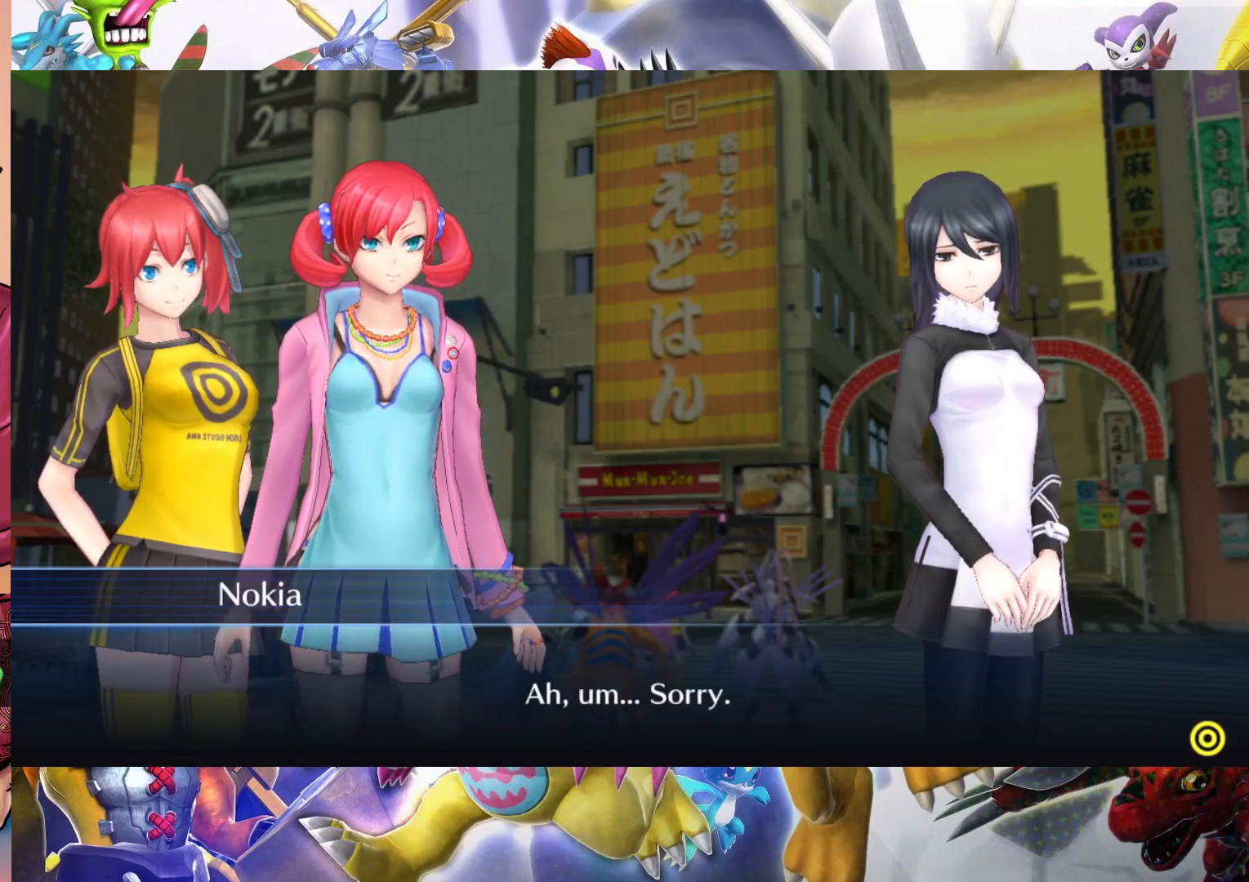
{"buttons": ["B"], "left_stick": "center", "right_stick": "center", "events": [[417, "B", "down"]]}
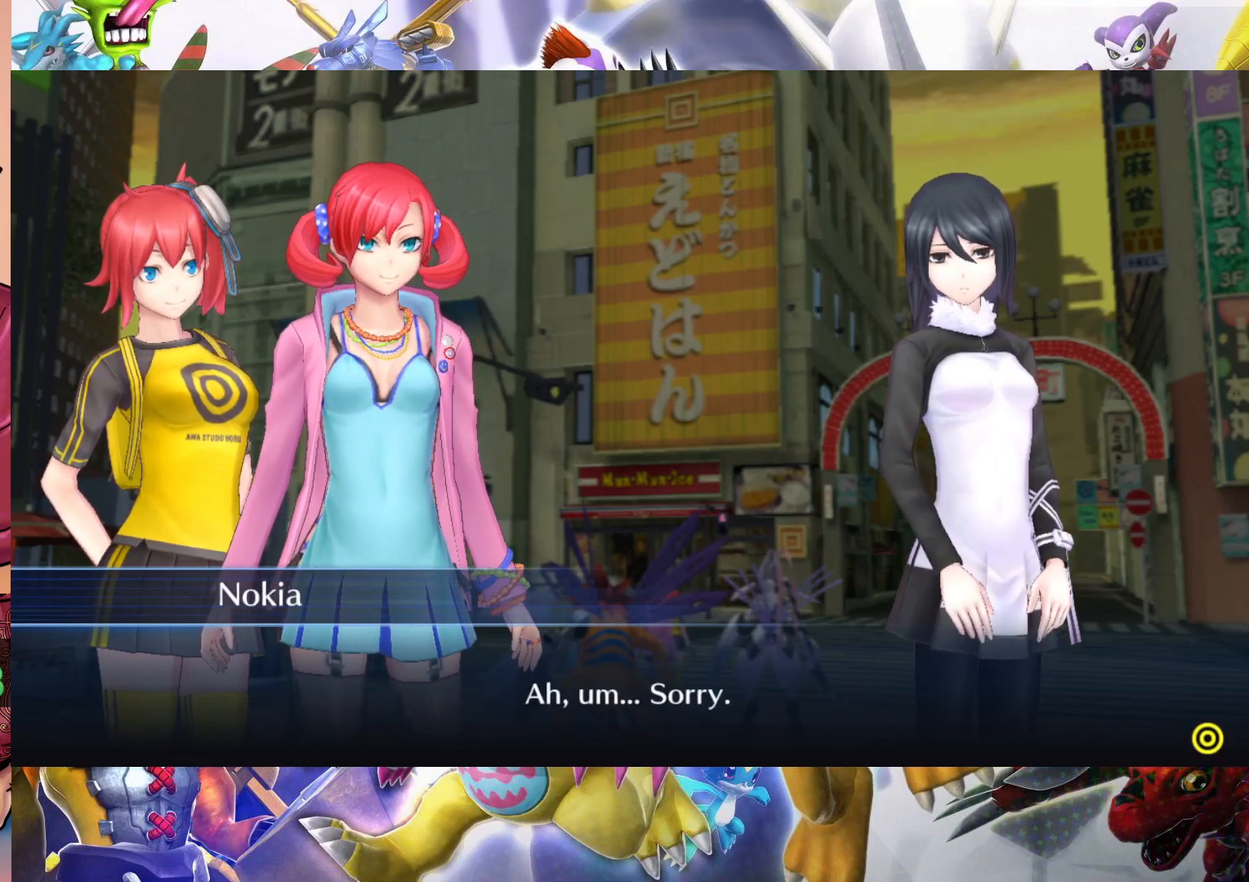
{"buttons": [], "left_stick": "center", "right_stick": "center", "events": [[50, "B", "up"]]}
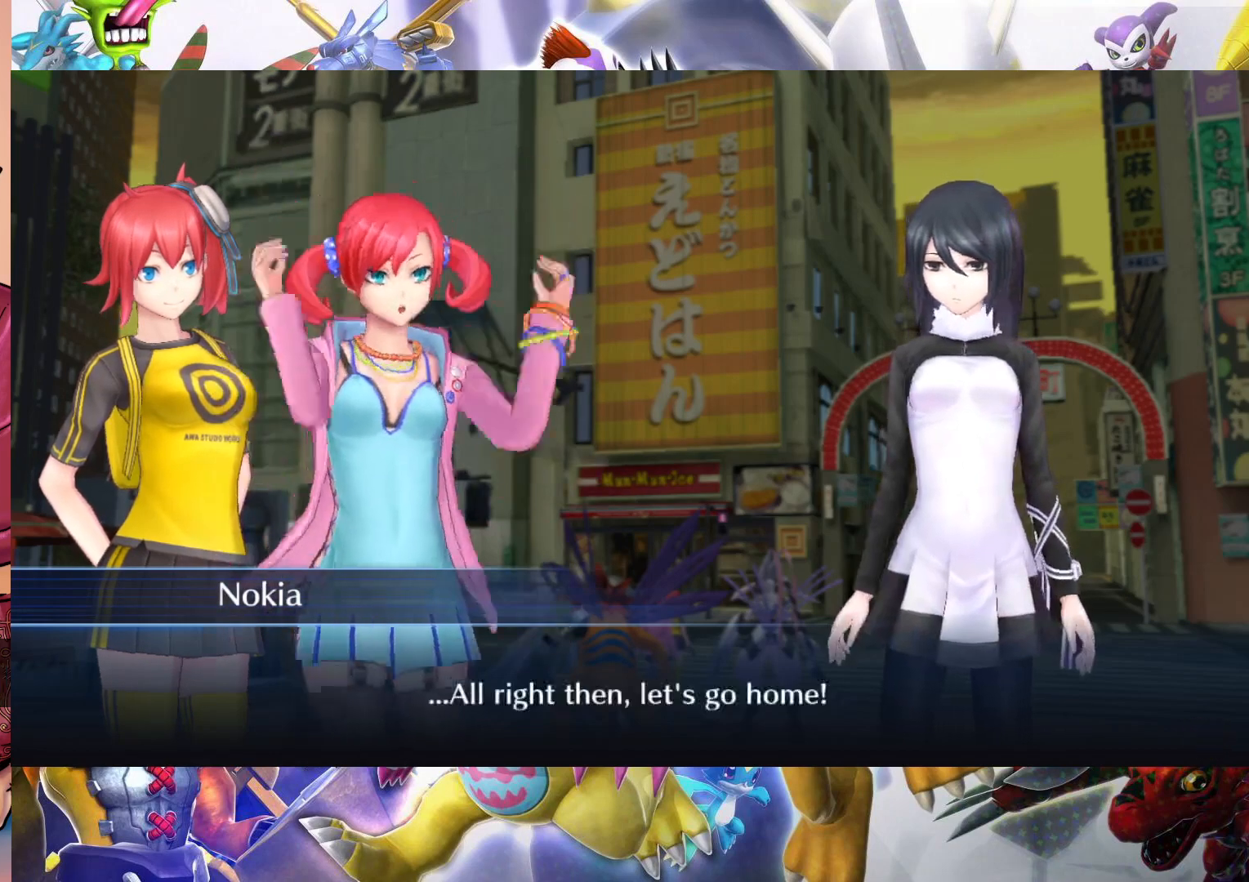
{"buttons": [], "left_stick": "center", "right_stick": "center", "events": []}
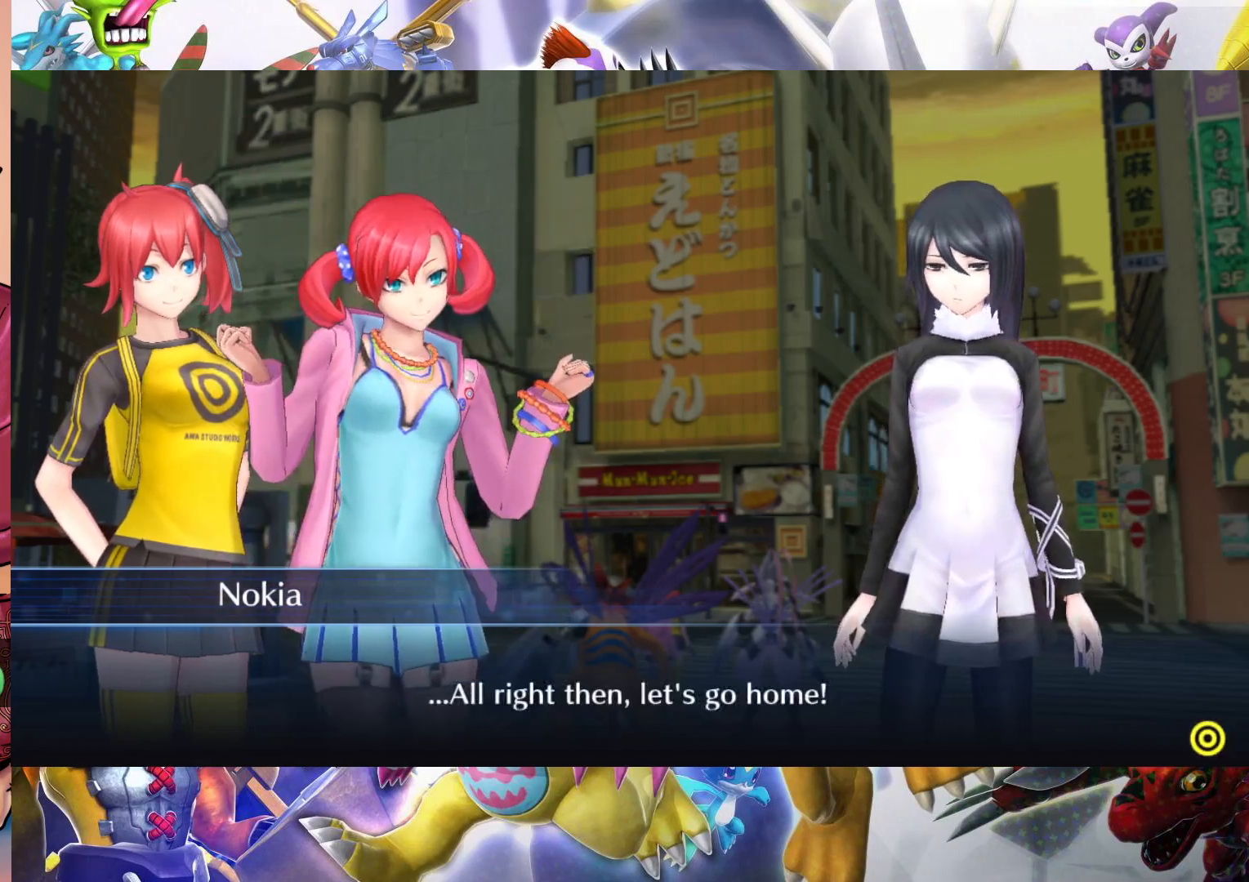
{"buttons": [], "left_stick": "center", "right_stick": "center", "events": []}
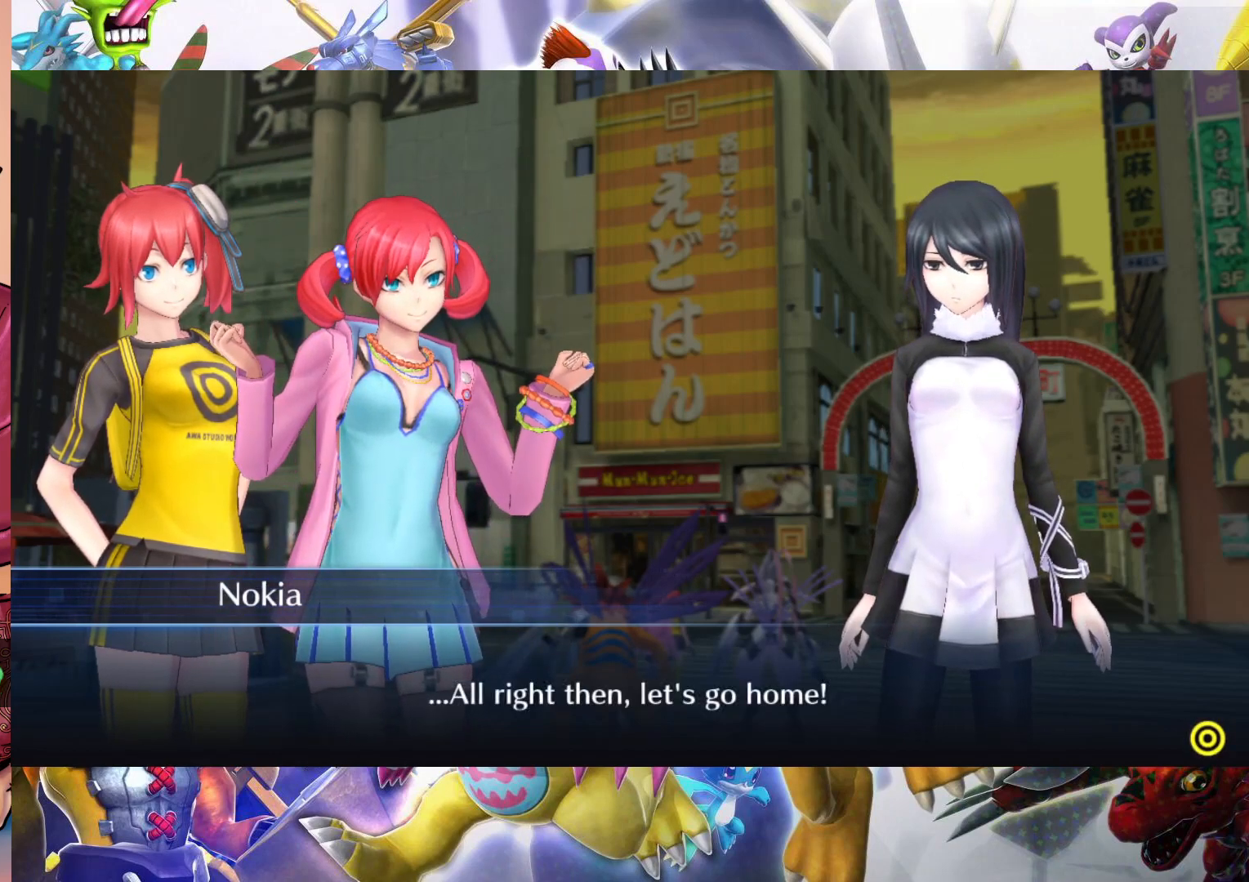
{"buttons": [], "left_stick": "center", "right_stick": "center", "events": [[250, "B", "down"], [417, "B", "up"]]}
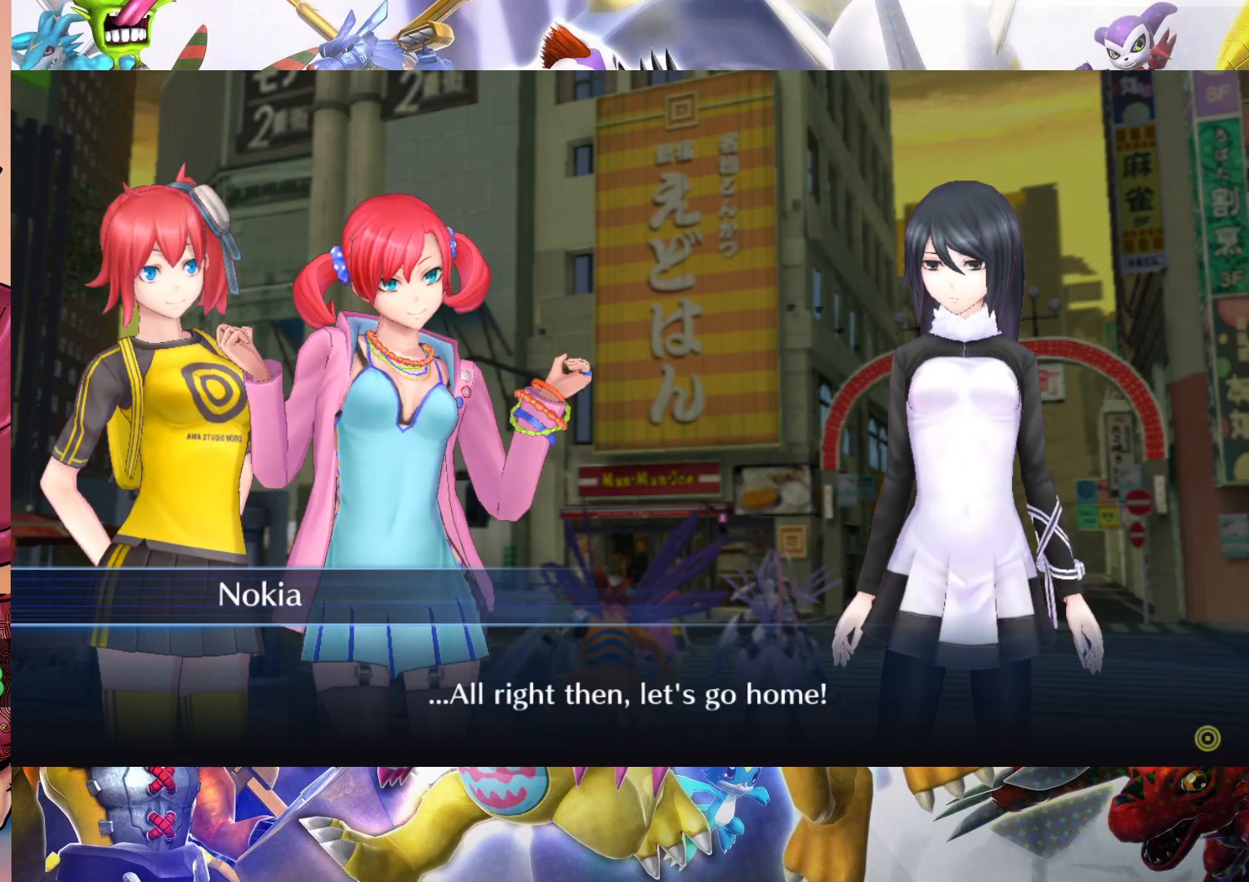
{"buttons": [], "left_stick": "center", "right_stick": "center", "events": []}
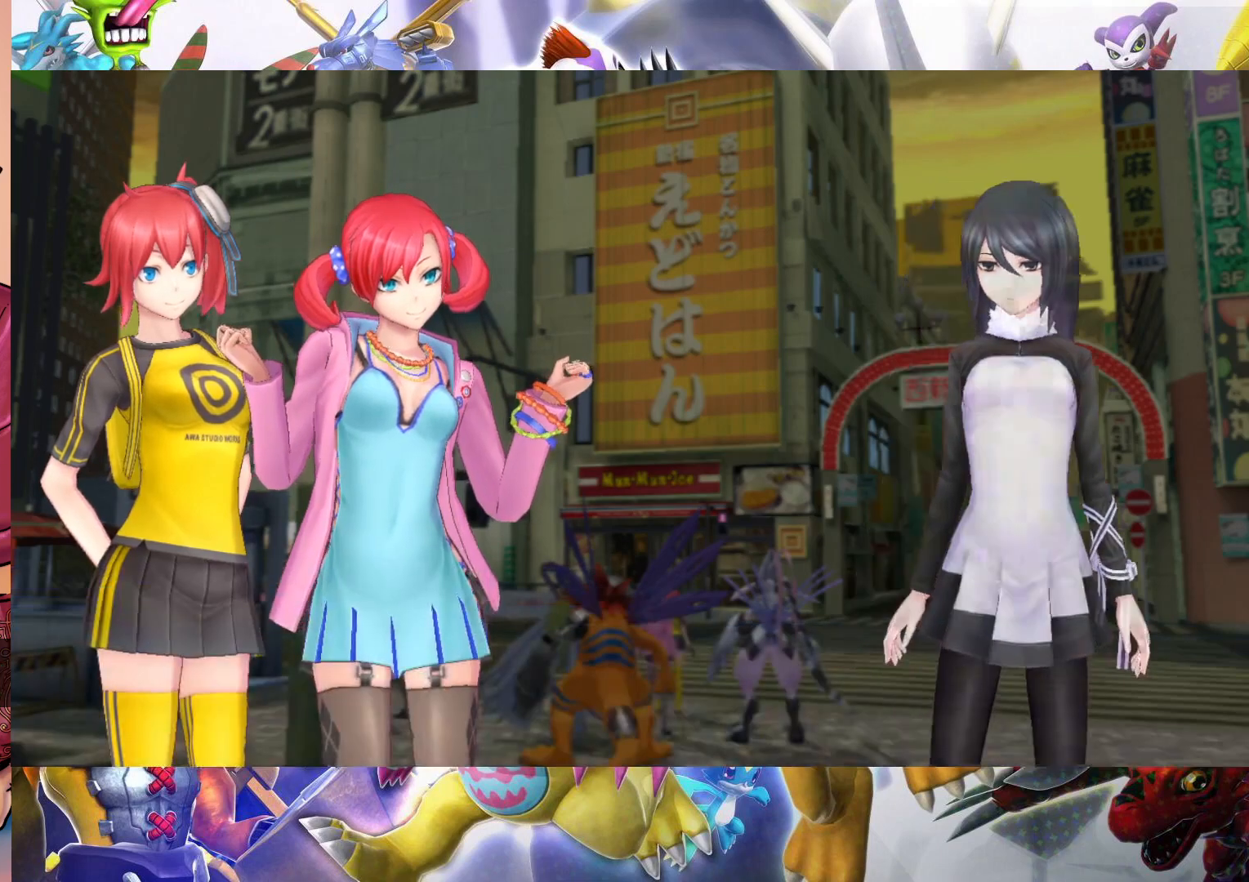
{"buttons": [], "left_stick": "center", "right_stick": "center", "events": []}
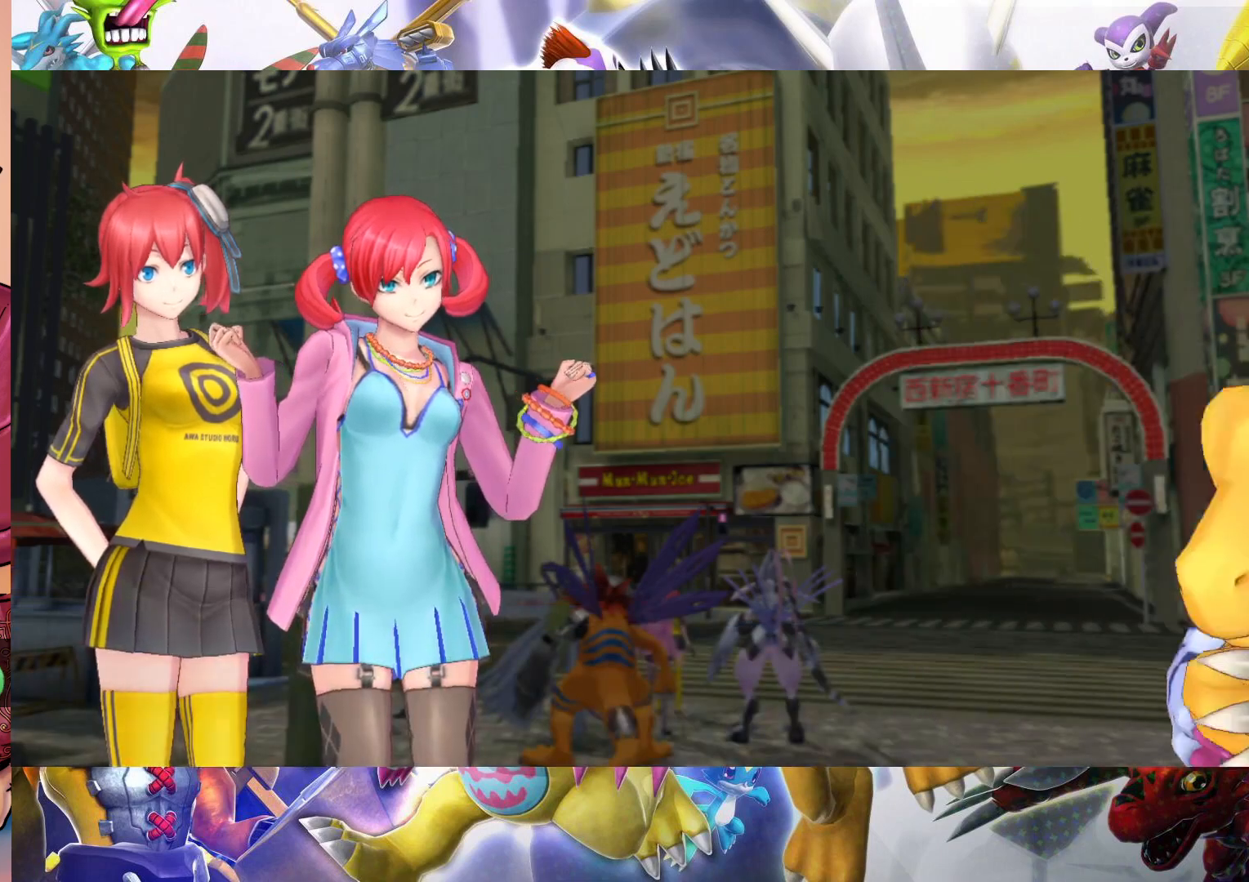
{"buttons": [], "left_stick": "center", "right_stick": "center", "events": []}
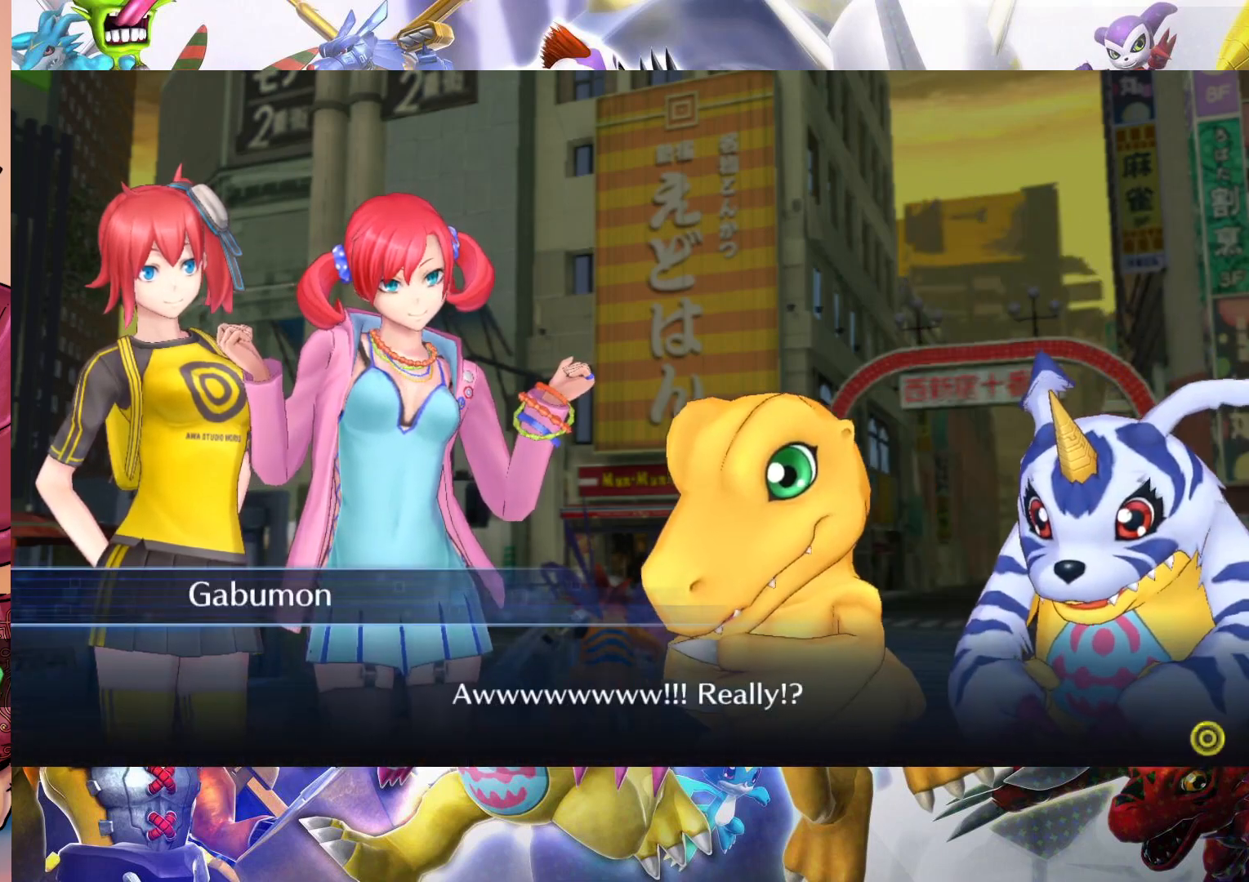
{"buttons": [], "left_stick": "center", "right_stick": "center", "events": []}
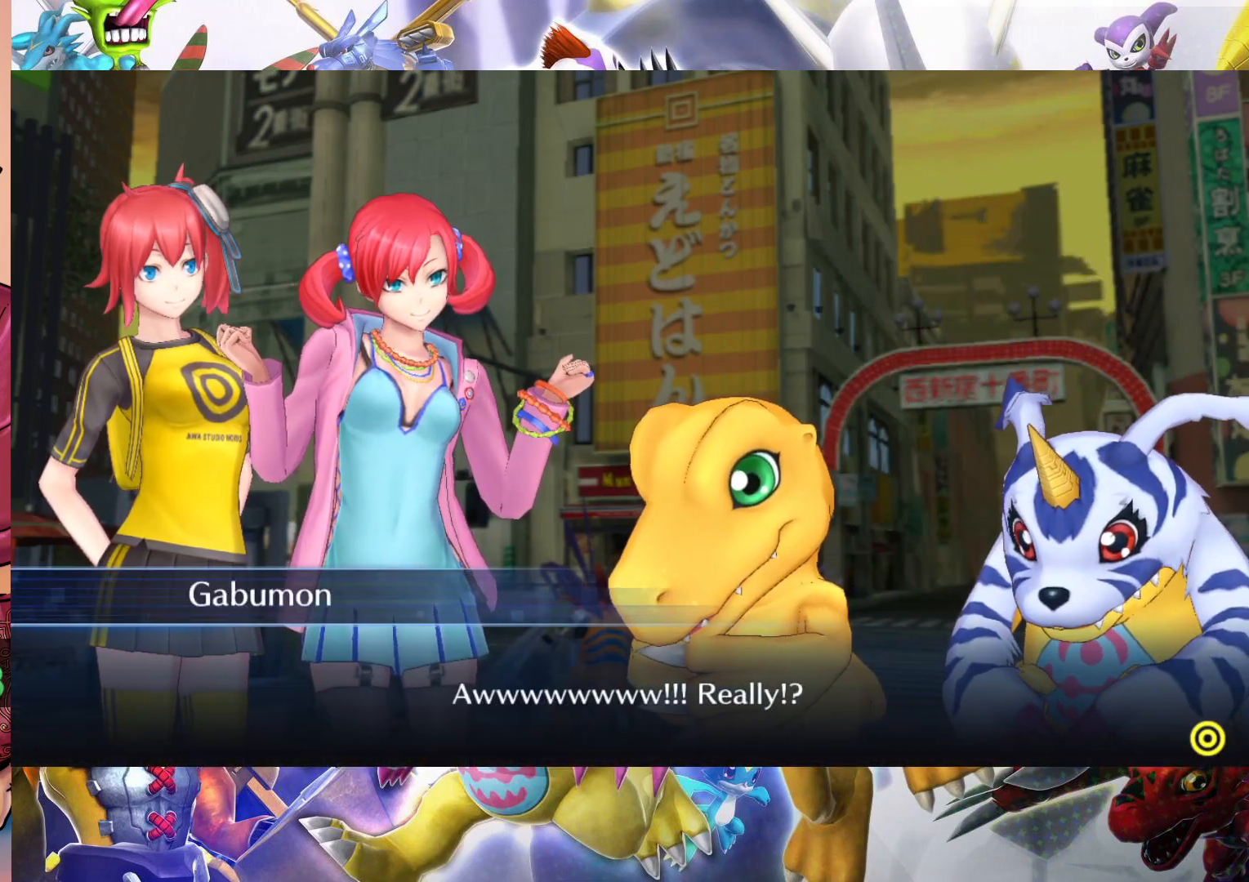
{"buttons": [], "left_stick": "center", "right_stick": "center", "events": []}
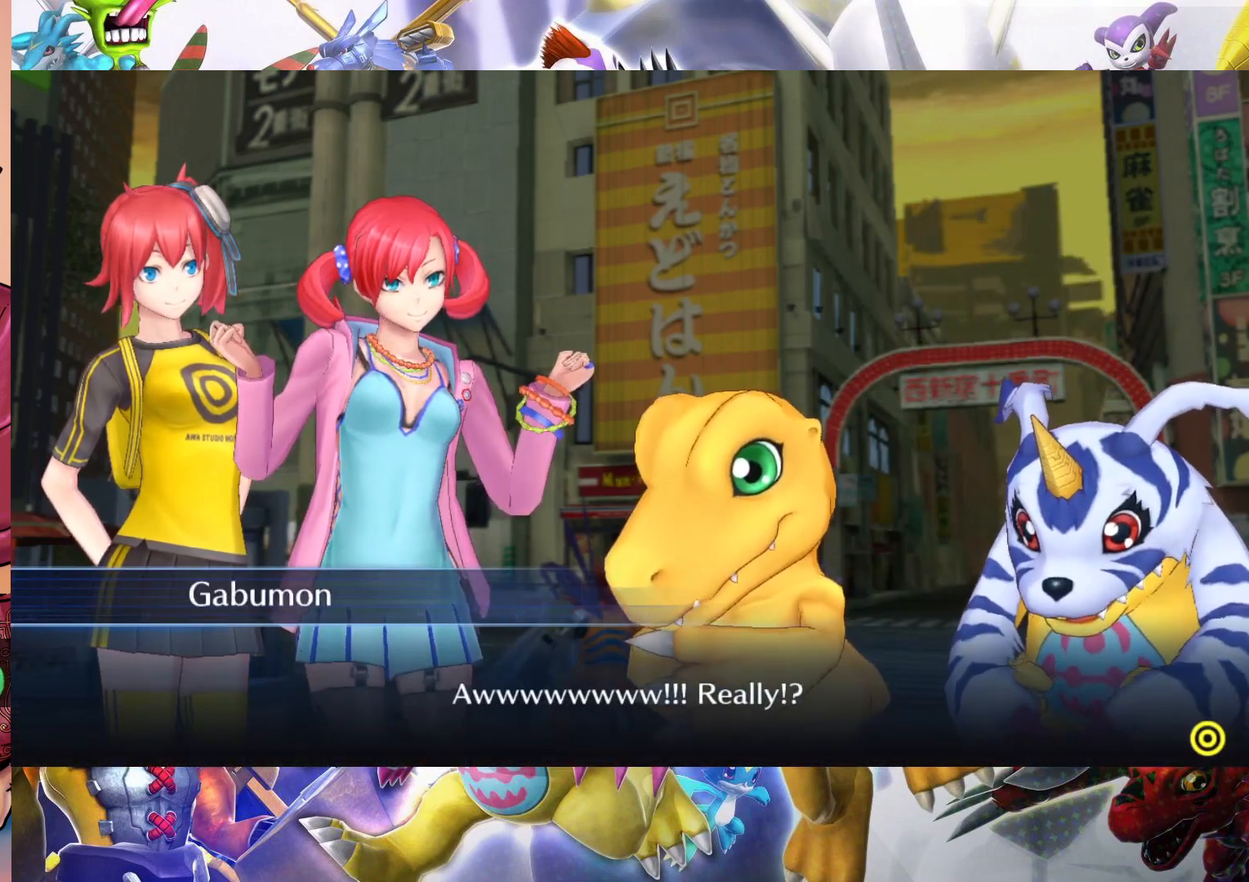
{"buttons": [], "left_stick": "center", "right_stick": "center", "events": [[167, "B", "down"], [267, "B", "up"]]}
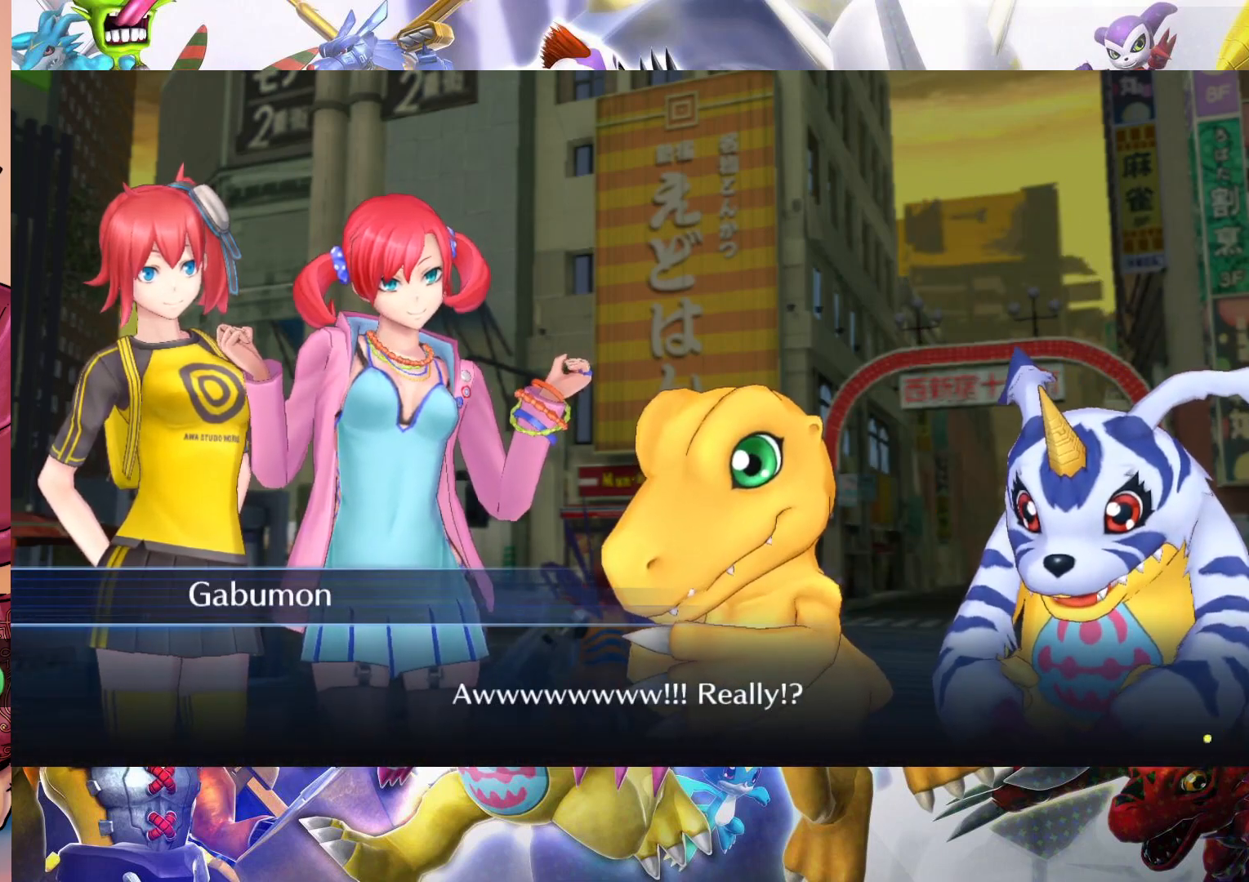
{"buttons": [], "left_stick": "center", "right_stick": "center", "events": []}
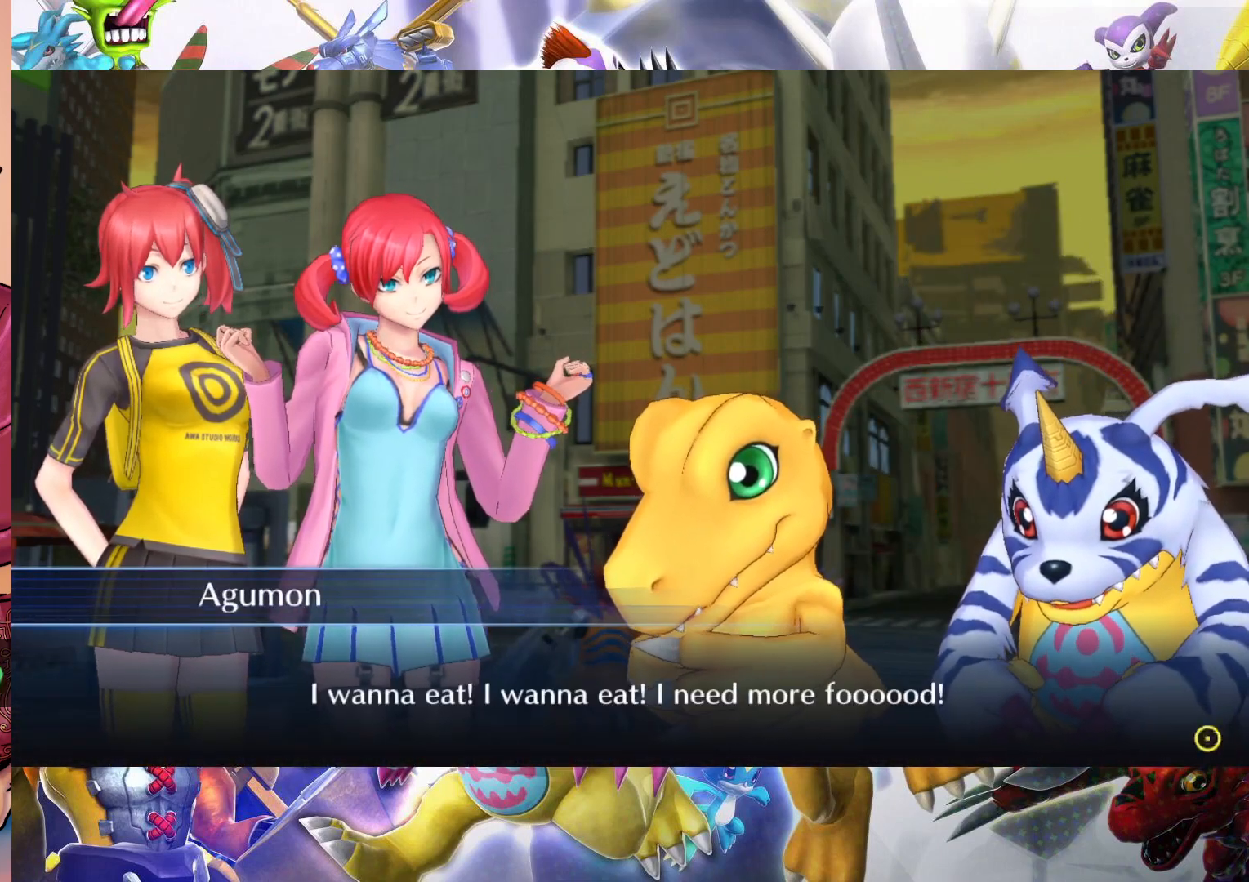
{"buttons": [], "left_stick": "center", "right_stick": "center", "events": []}
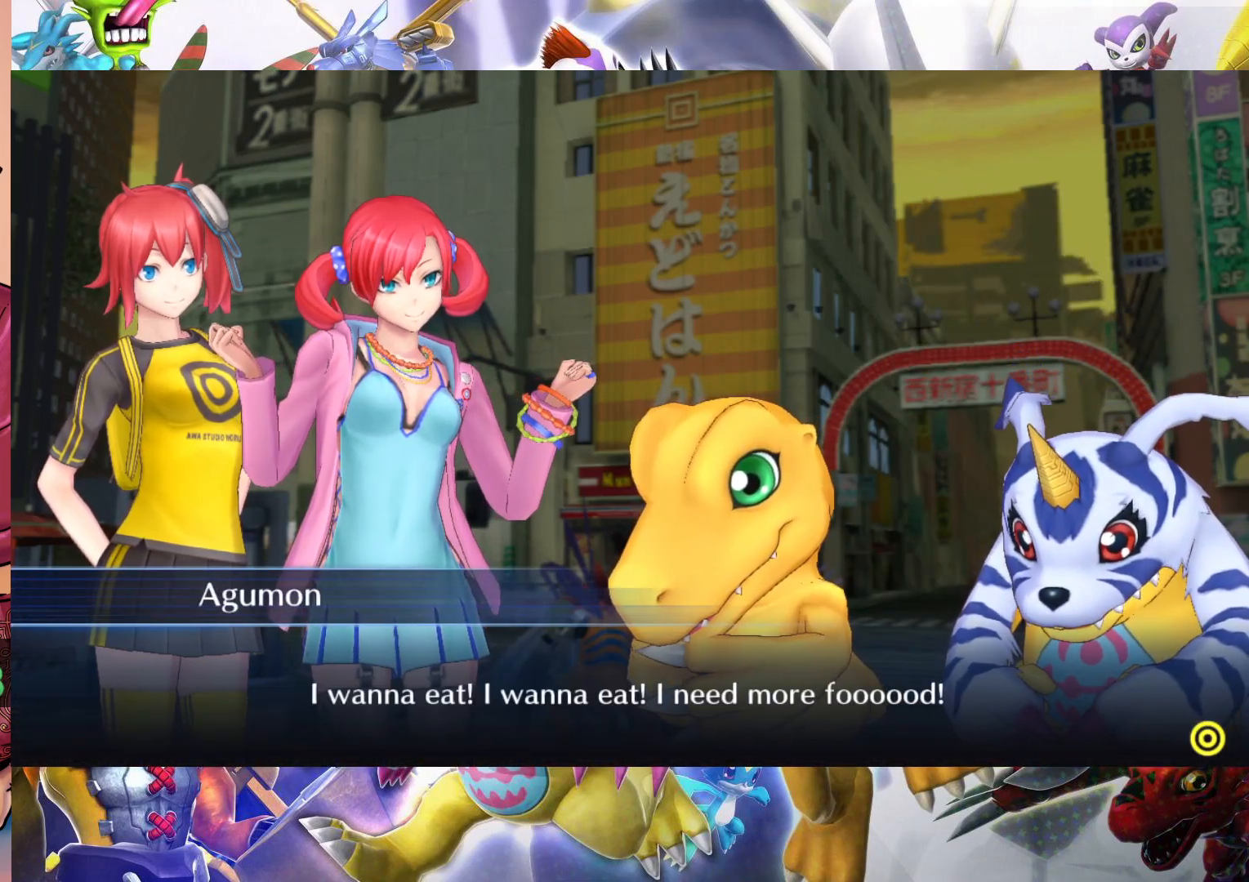
{"buttons": [], "left_stick": "center", "right_stick": "center", "events": []}
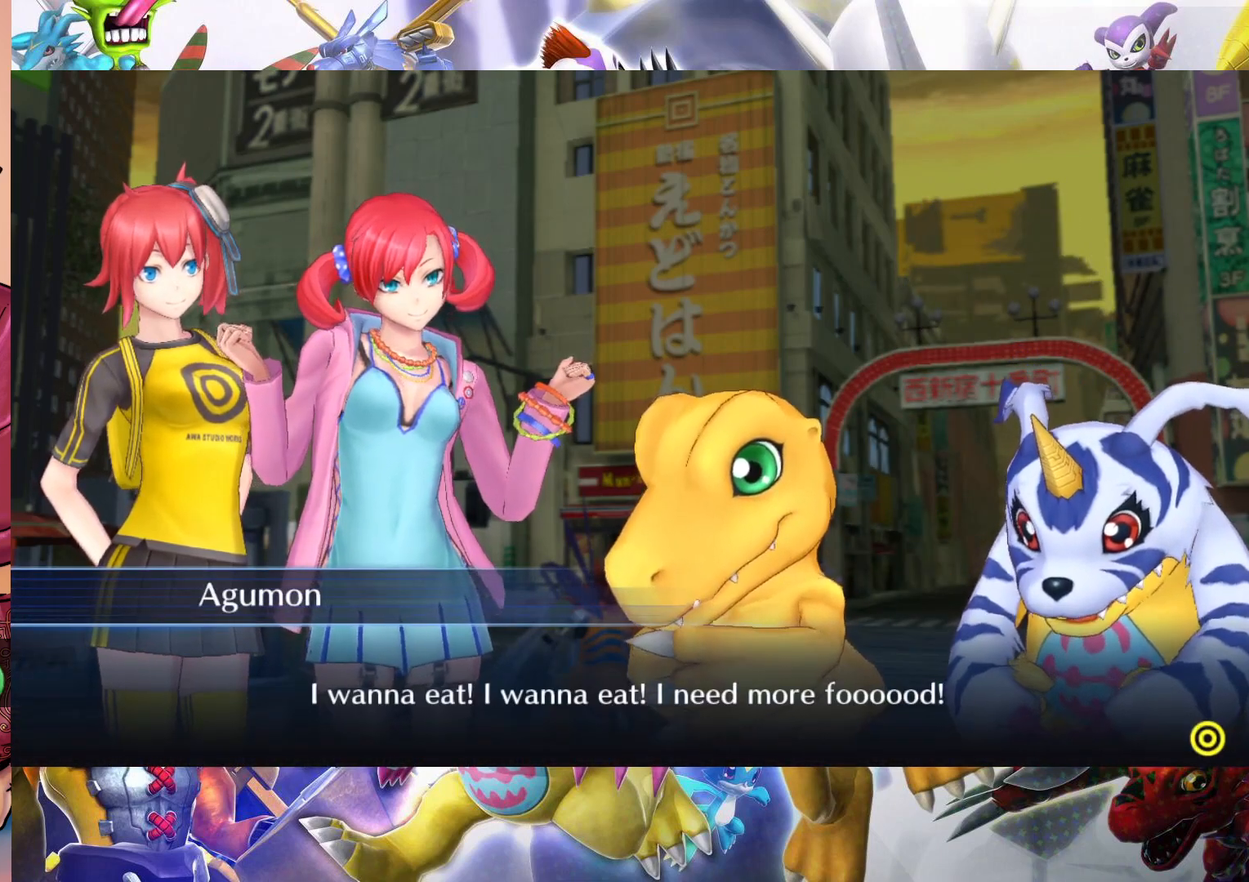
{"buttons": [], "left_stick": "center", "right_stick": "center", "events": []}
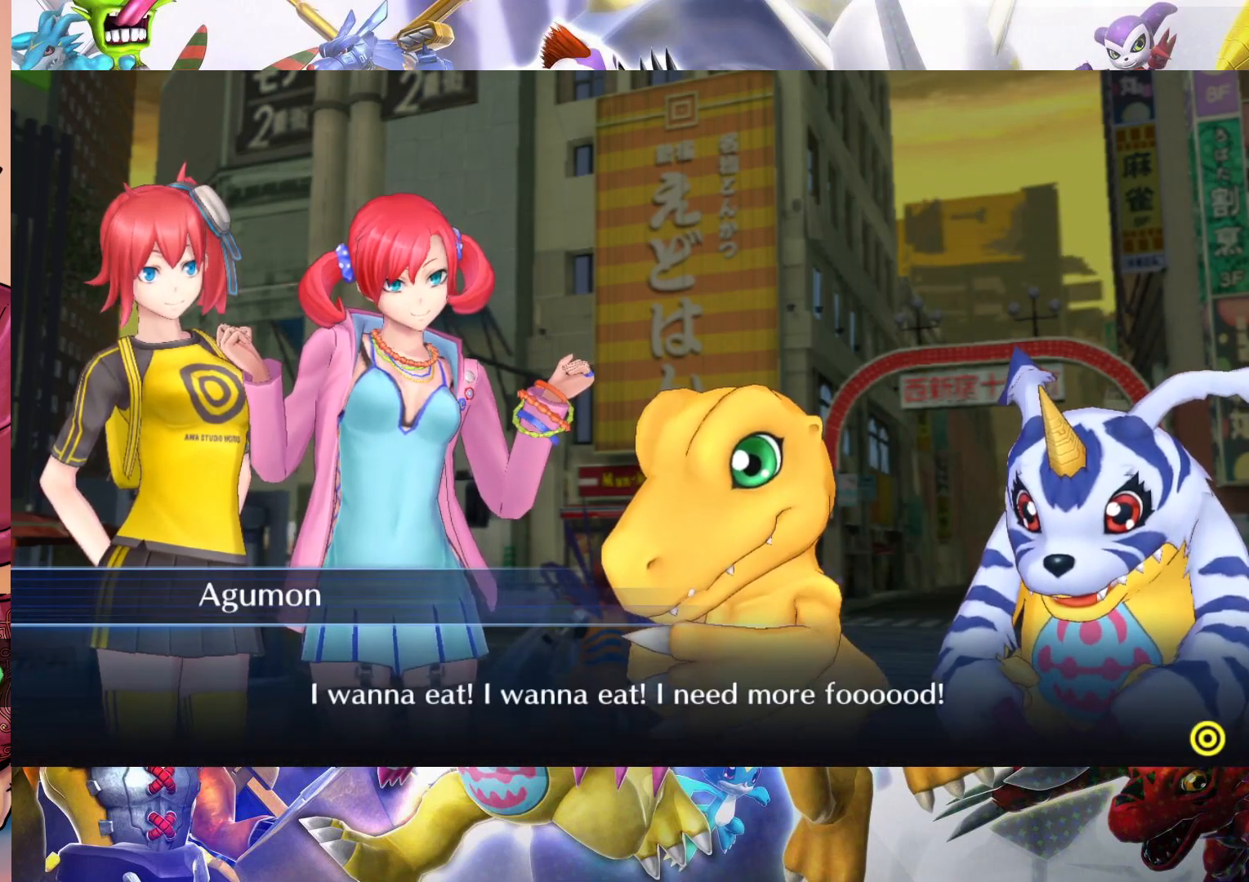
{"buttons": [], "left_stick": "center", "right_stick": "center", "events": []}
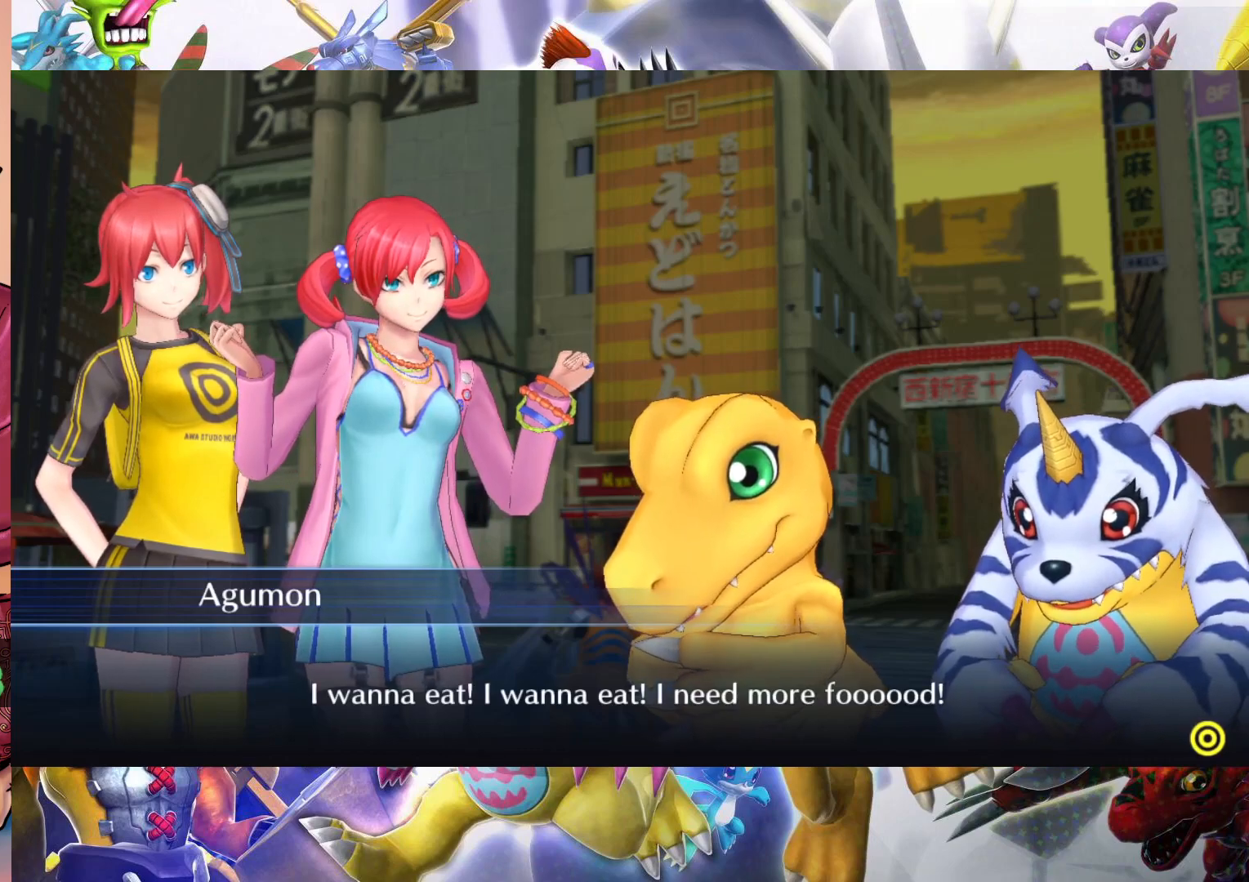
{"buttons": [], "left_stick": "center", "right_stick": "center", "events": []}
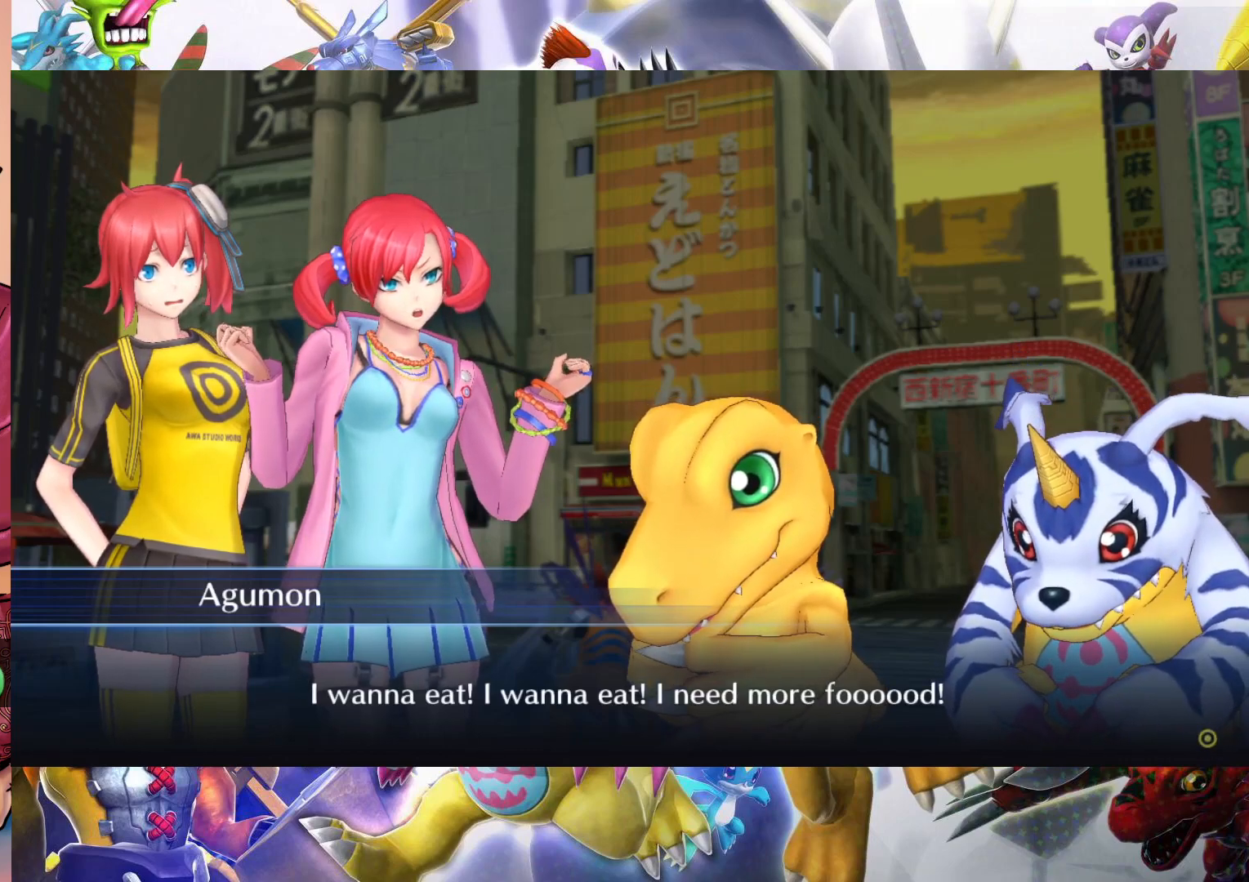
{"buttons": [], "left_stick": "center", "right_stick": "center", "events": []}
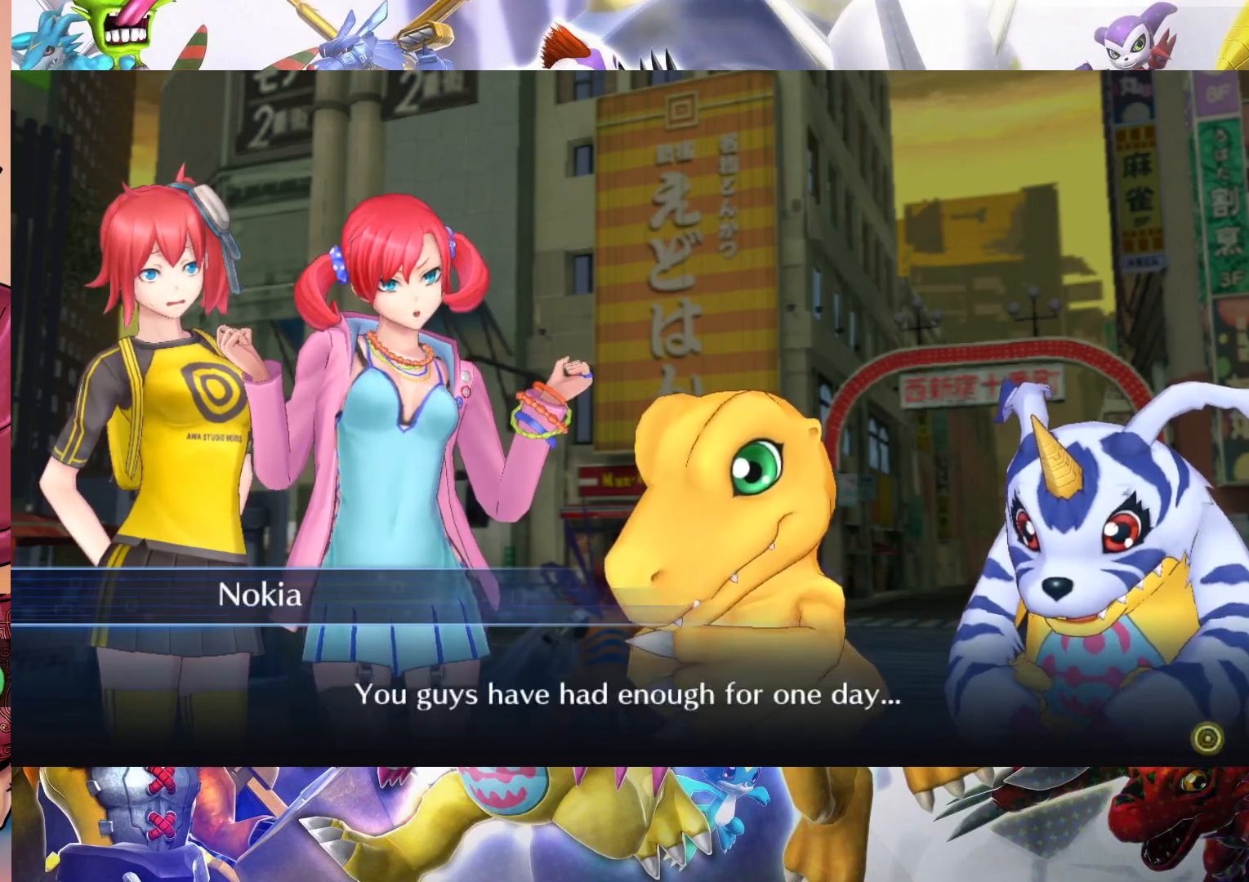
{"buttons": [], "left_stick": "center", "right_stick": "center", "events": []}
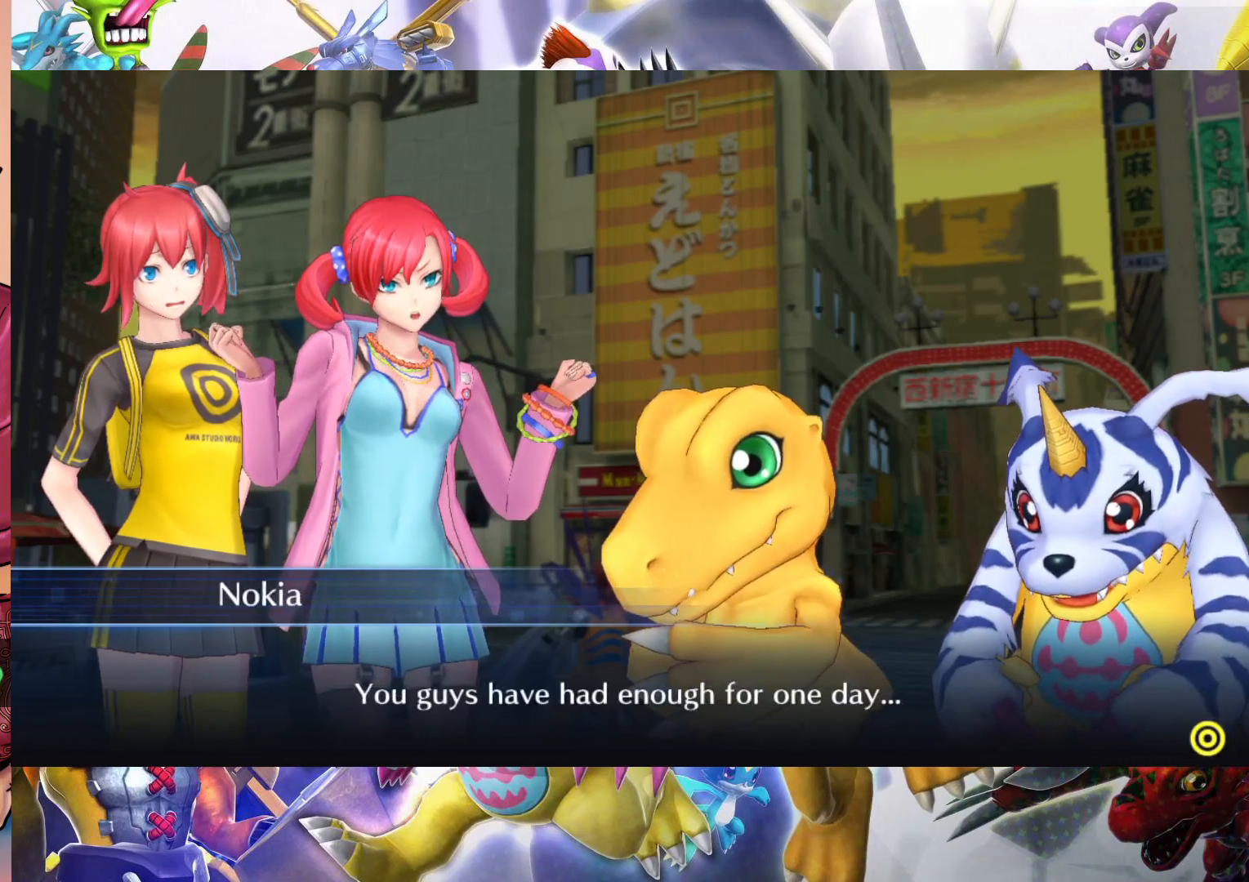
{"buttons": [], "left_stick": "center", "right_stick": "center", "events": []}
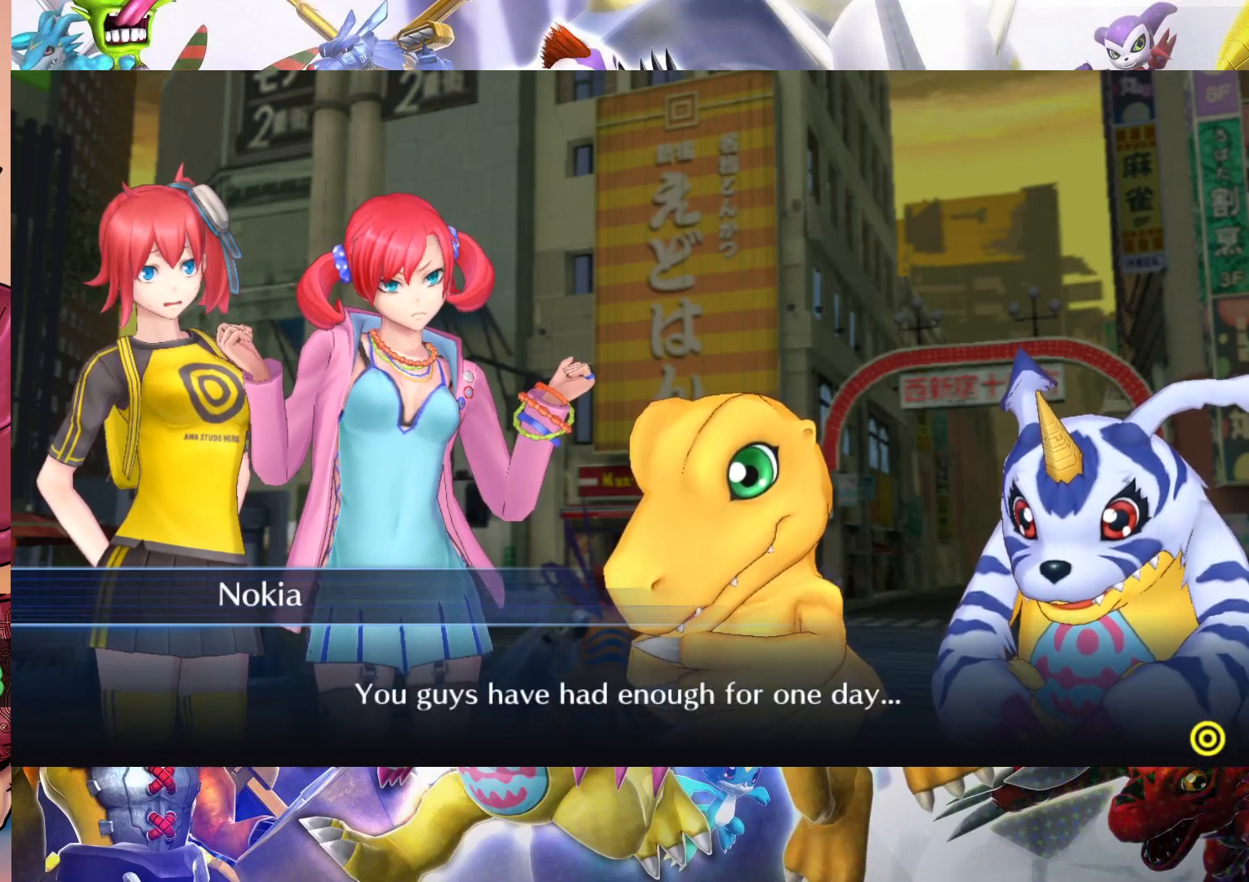
{"buttons": [], "left_stick": "center", "right_stick": "center", "events": [[183, "B", "down"], [350, "B", "up"]]}
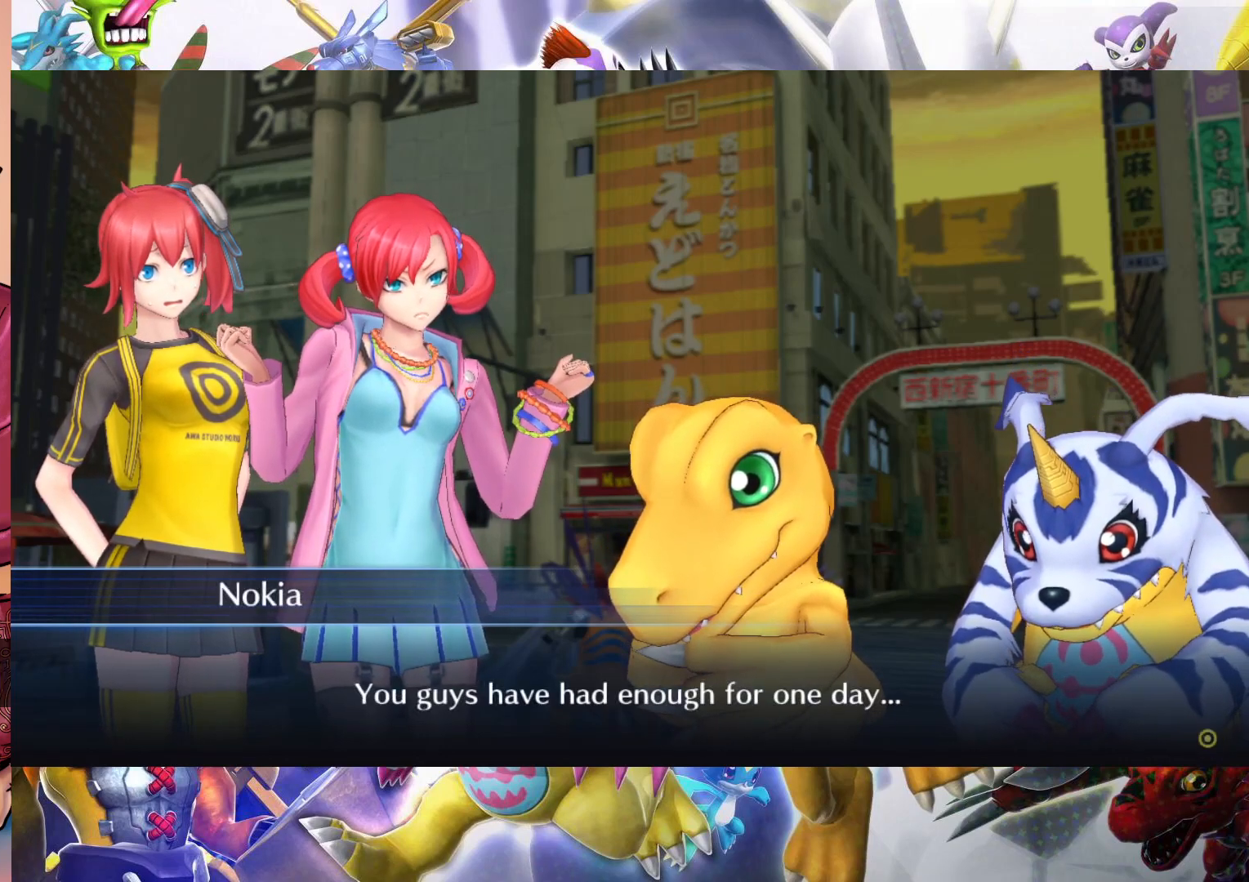
{"buttons": [], "left_stick": "center", "right_stick": "center", "events": []}
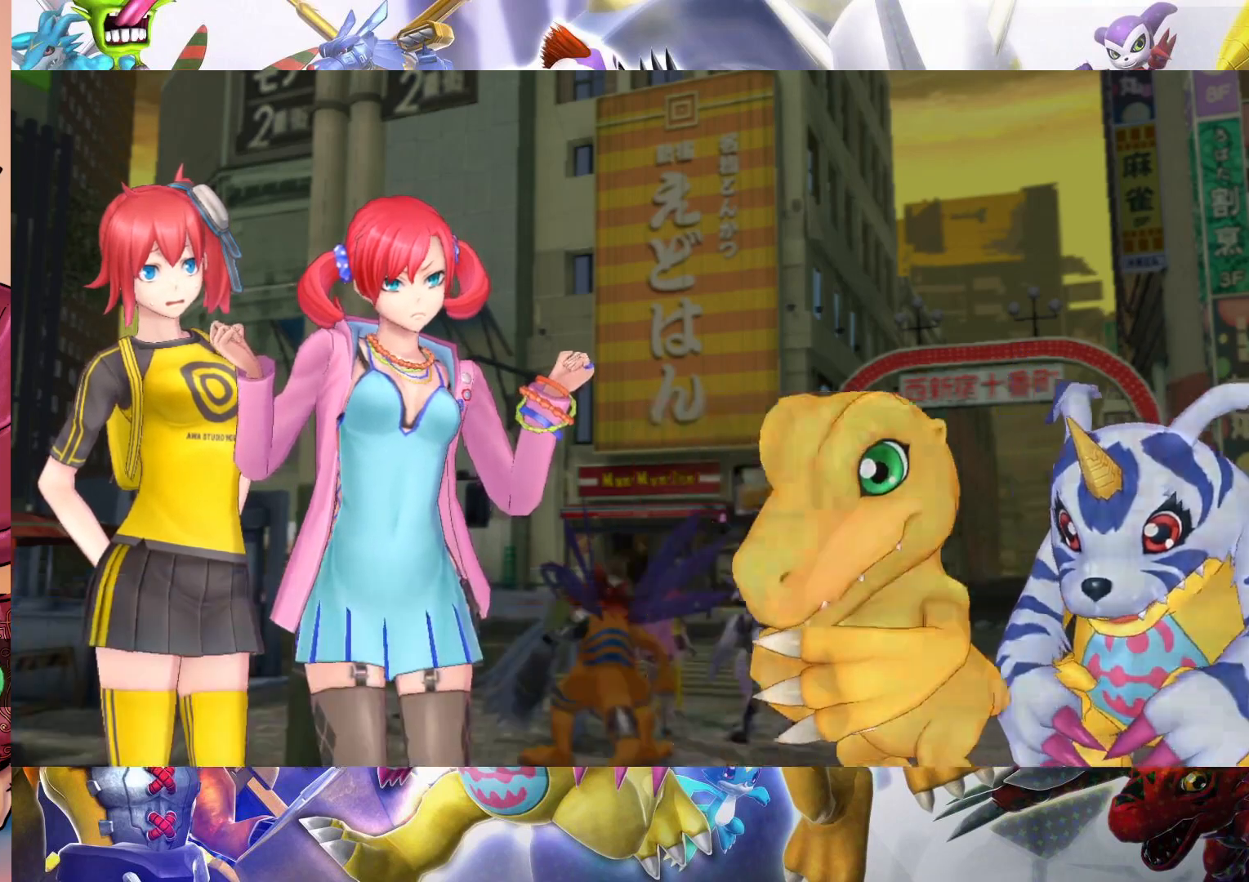
{"buttons": [], "left_stick": "center", "right_stick": "center", "events": []}
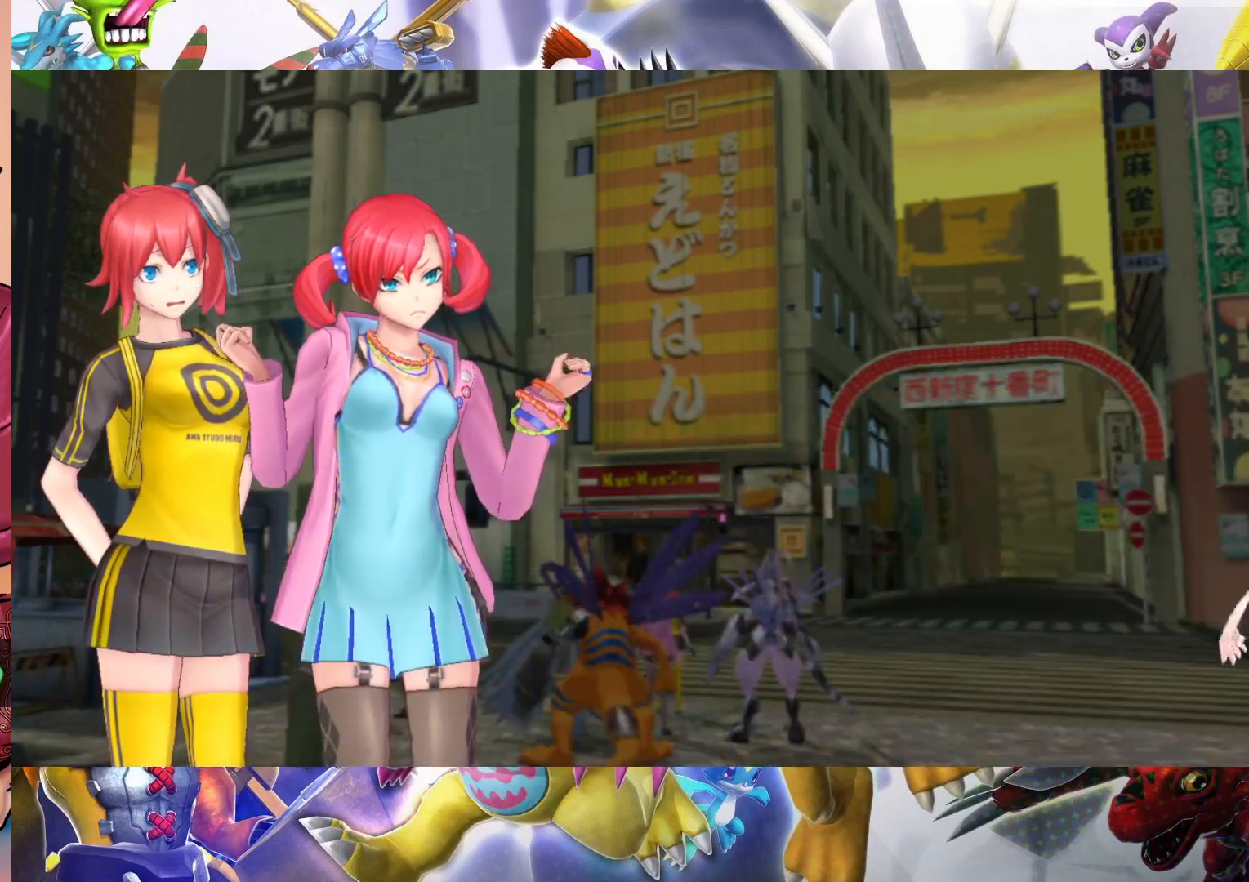
{"buttons": [], "left_stick": "center", "right_stick": "center", "events": []}
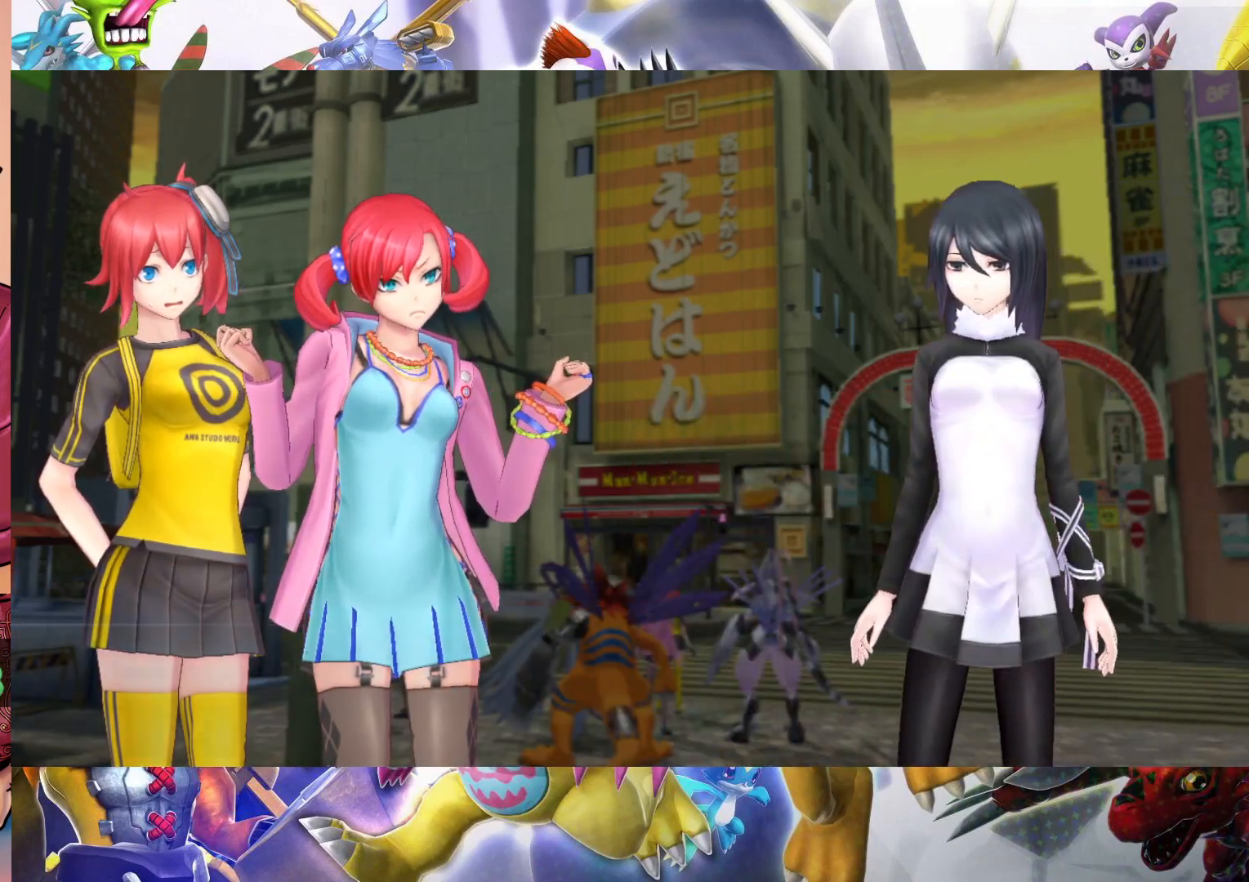
{"buttons": [], "left_stick": "center", "right_stick": "center", "events": []}
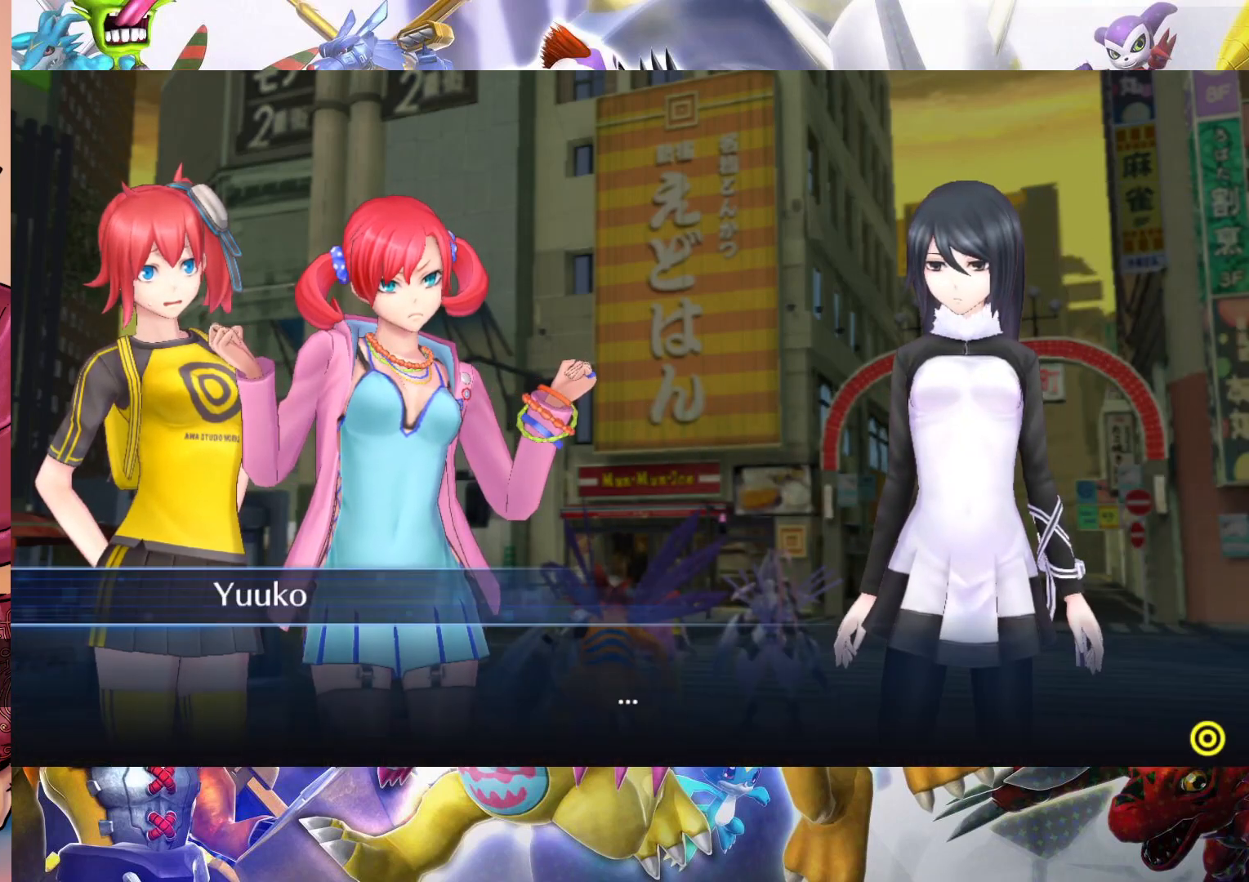
{"buttons": [], "left_stick": "center", "right_stick": "center", "events": [[250, "B", "down"], [333, "B", "up"]]}